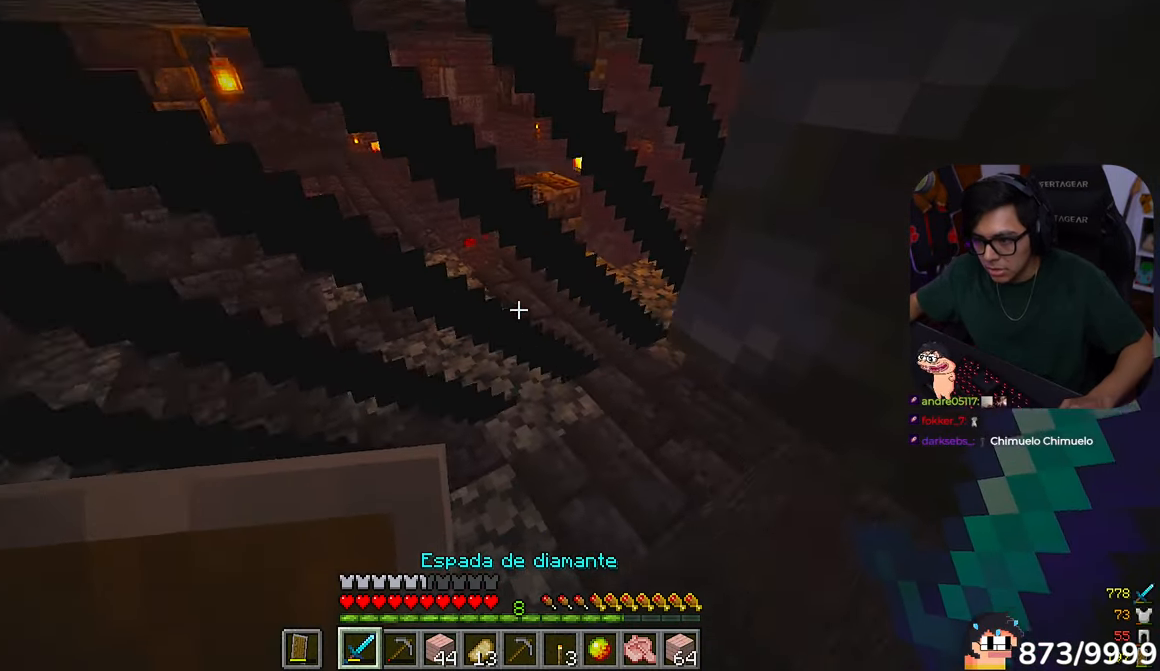
Gameplay with keyboard and mouse; each line is a JSON object with the keys and mouse buttons held at the frame after it. "events" lists presses ("down") and releases ("up") of "a", "d", "s", "w", "mouse_left" and "mouse_right" between this image and that frame as [ms after this image, input, new state], when the widget could be followed in between. "mouse_left", "mouse_right" = the "left", "right" buttons of the "mouse" list. No other keys are recorded. Fast repeated clicks can show as one long hold. Mouse movement is not recorded.
{"keys": ["a", "w"], "mouse": []}
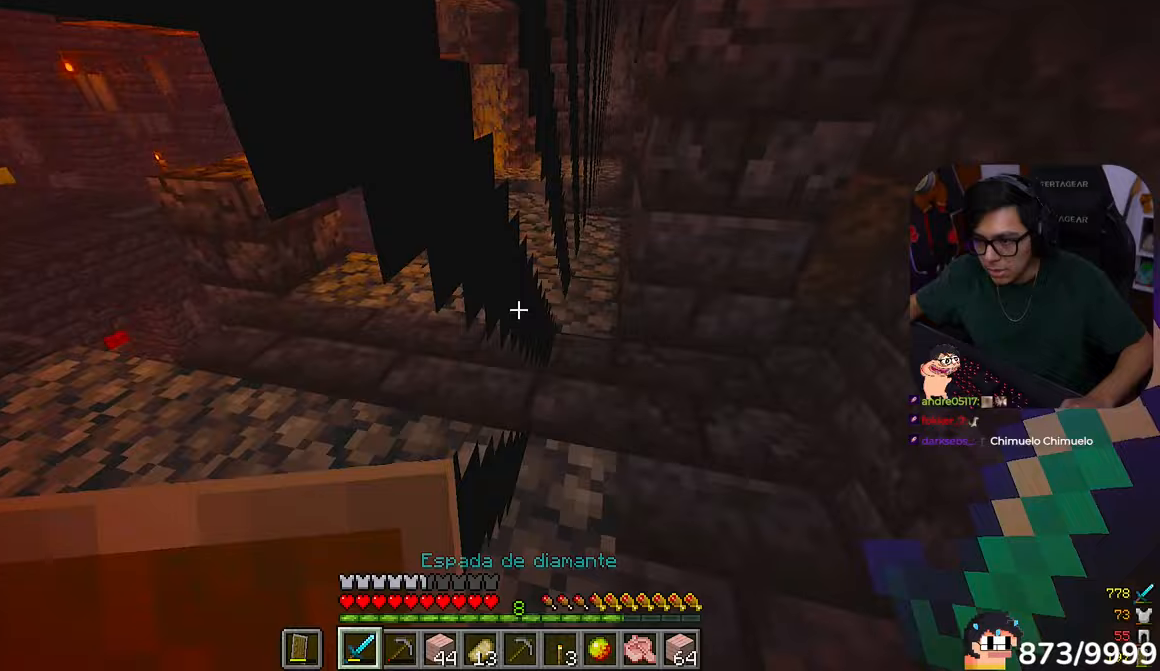
{"keys": ["d", "w"], "mouse": []}
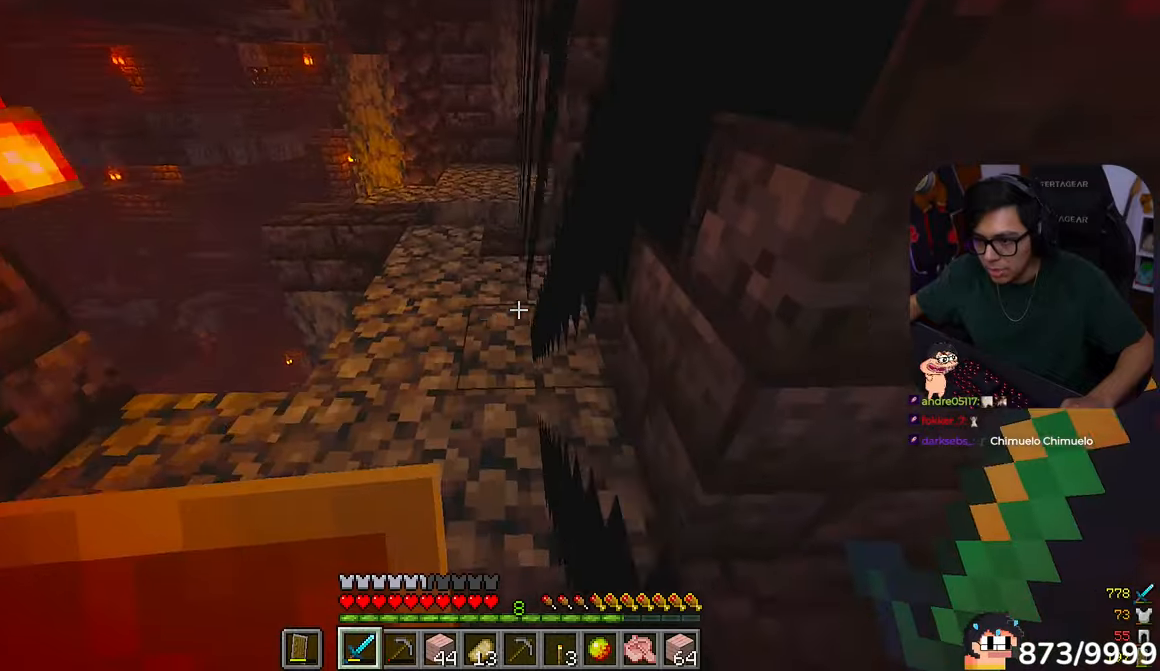
{"keys": ["a", "w"], "mouse": [], "events": [[117, "d", "up"], [483, "a", "down"]]}
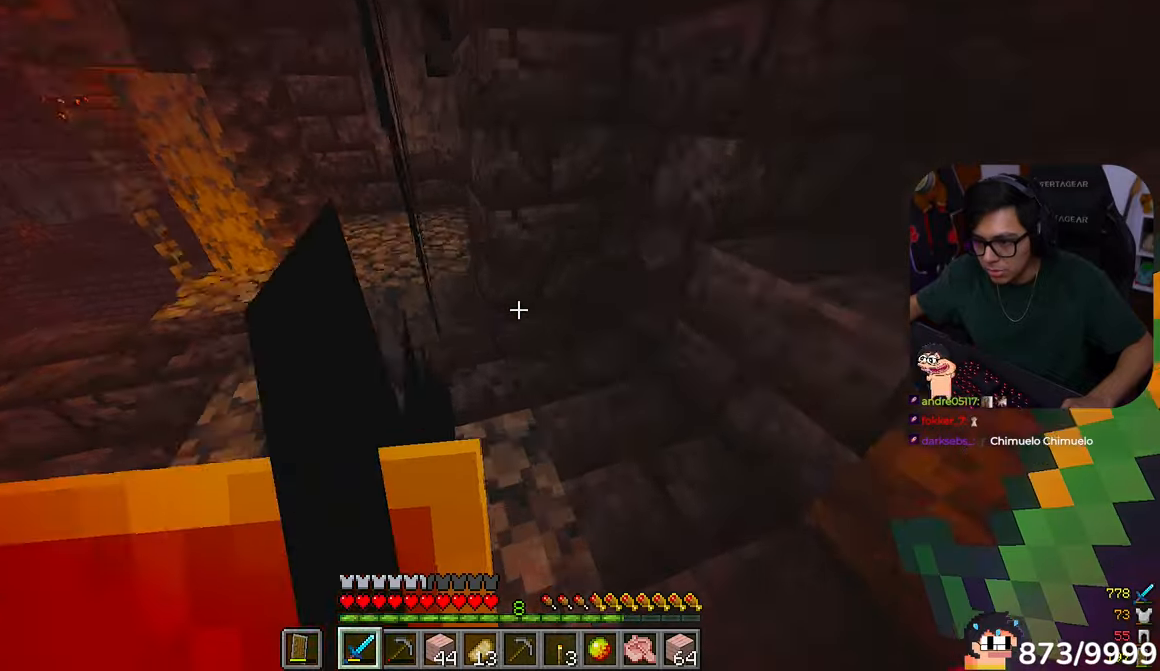
{"keys": ["w"], "mouse": [], "events": [[300, "a", "up"]]}